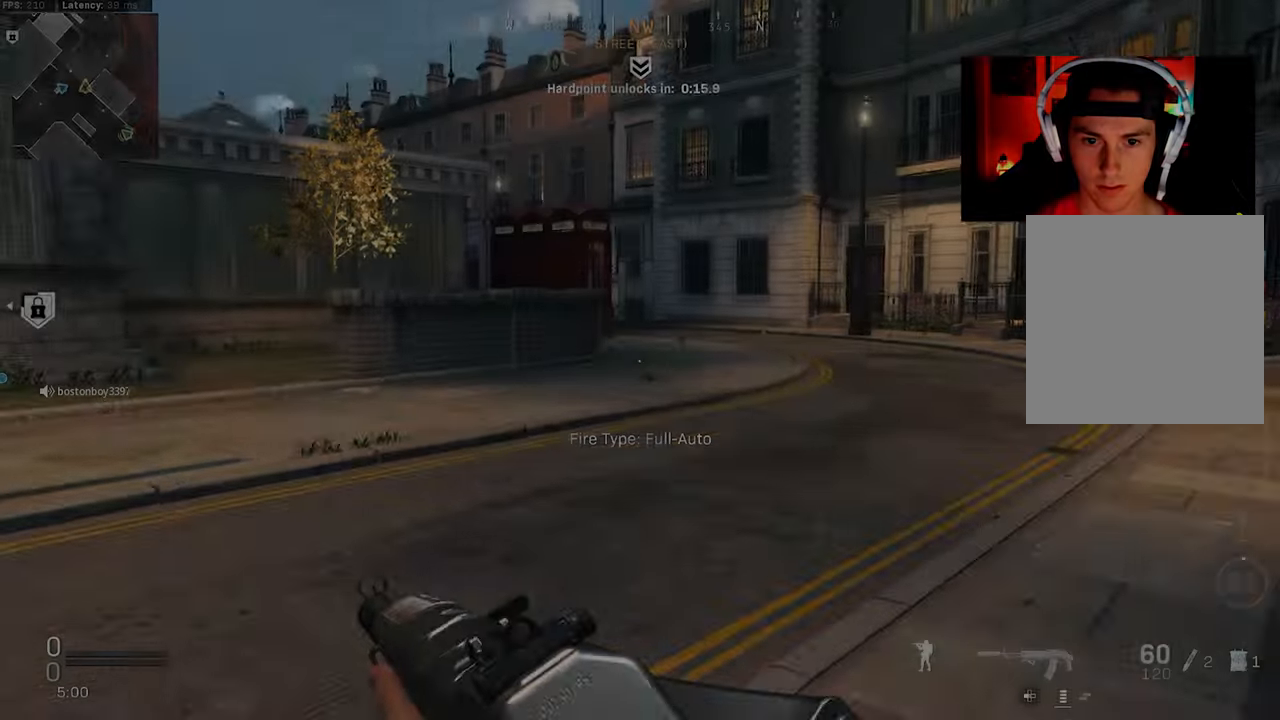
Gameplay with a controller (PlayStation layout); each line is a JSON object with the inputs held at the frame after it (dt_ms = milliseconds from this image to that frame). "events" lists button and stick changes between this image and that frame as [ms after this image, input, new state], when the widget could be followed in between.
{"dt_ms": 500, "buttons": ["CROSS", "R3"], "left_stick": "right", "right_stick": "center", "events": [[17, "L3", "down"], [100, "L3", "up"], [167, "right_stick", "left"], [200, "L3", "down"], [250, "R3", "down"], [250, "right_stick", "center"], [350, "R3", "up"], [350, "right_stick", "left"], [400, "L3", "up"], [450, "R3", "down"], [450, "right_stick", "center"], [500, "CROSS", "down"], [500, "left_stick", "right"]]}
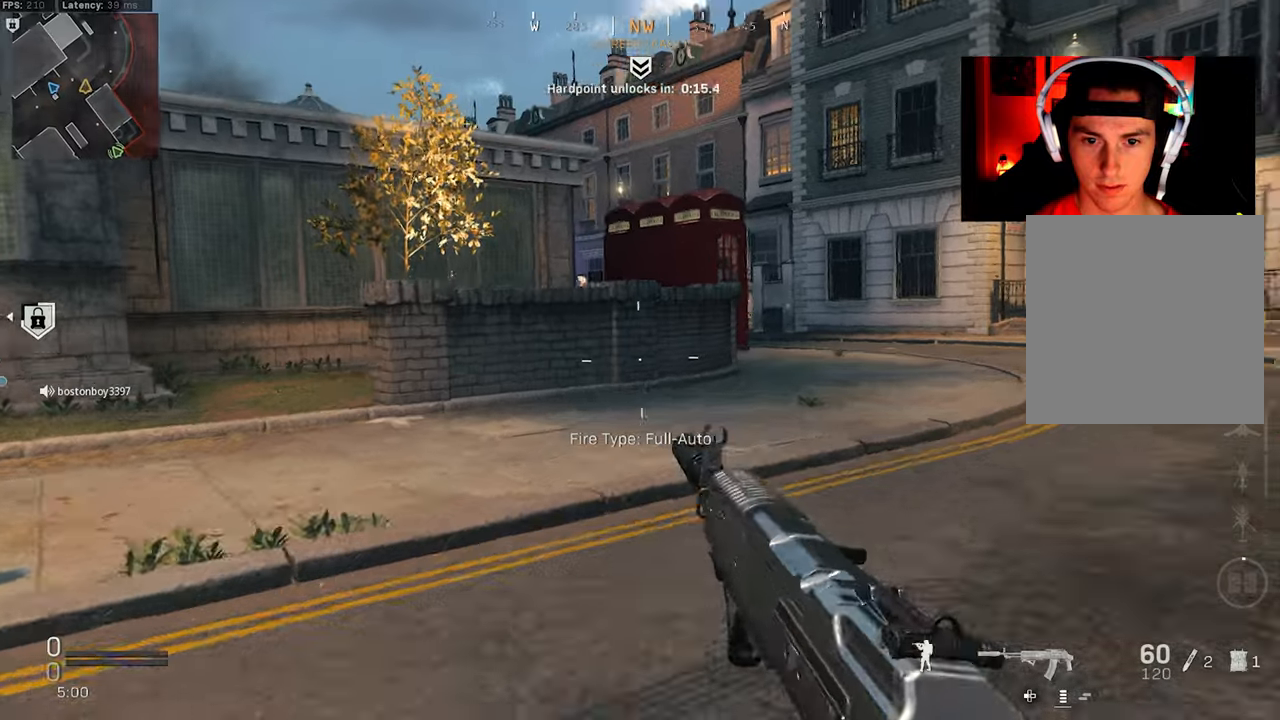
{"dt_ms": 500, "buttons": [], "left_stick": "up", "right_stick": "center", "events": [[84, "CROSS", "up"], [100, "R3", "up"], [117, "left_stick", "up-right"], [217, "L3", "down"], [217, "left_stick", "up"], [284, "L3", "up"], [384, "L3", "down"], [500, "L3", "up"]]}
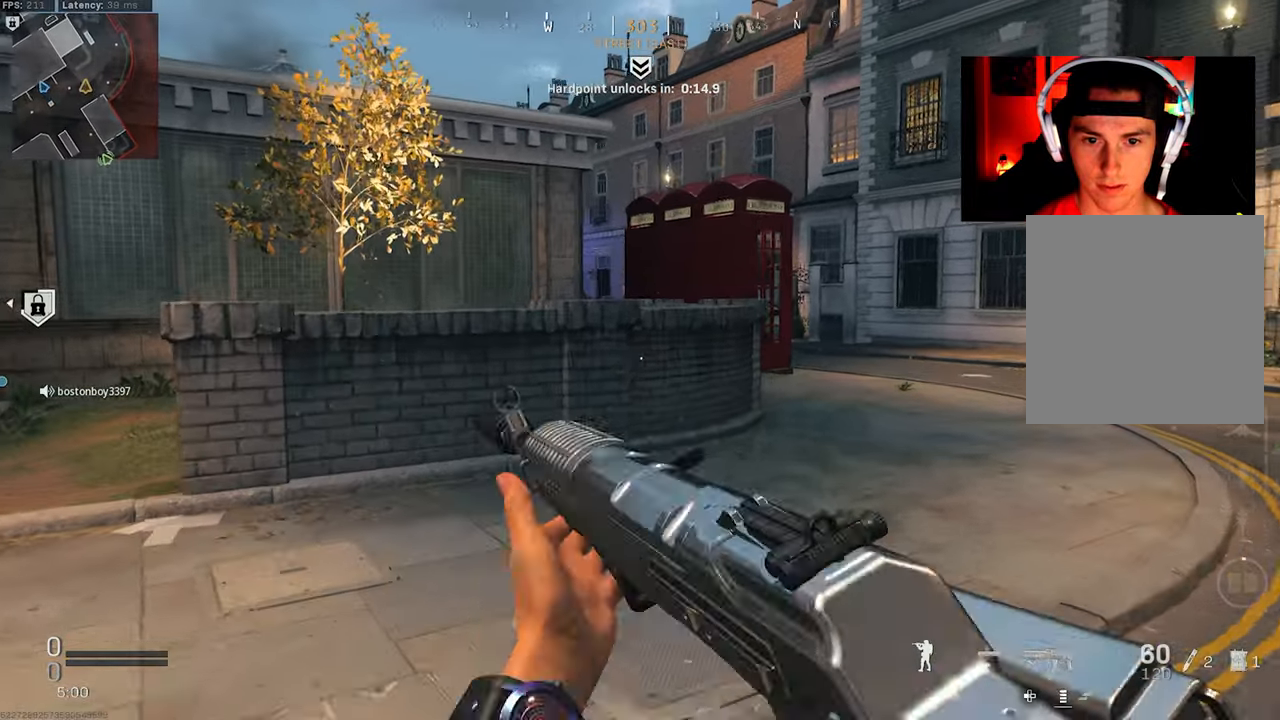
{"dt_ms": 500, "buttons": [], "left_stick": "up", "right_stick": "center", "events": [[84, "L3", "down"], [150, "L3", "up"], [367, "R3", "down"], [484, "R3", "up"]]}
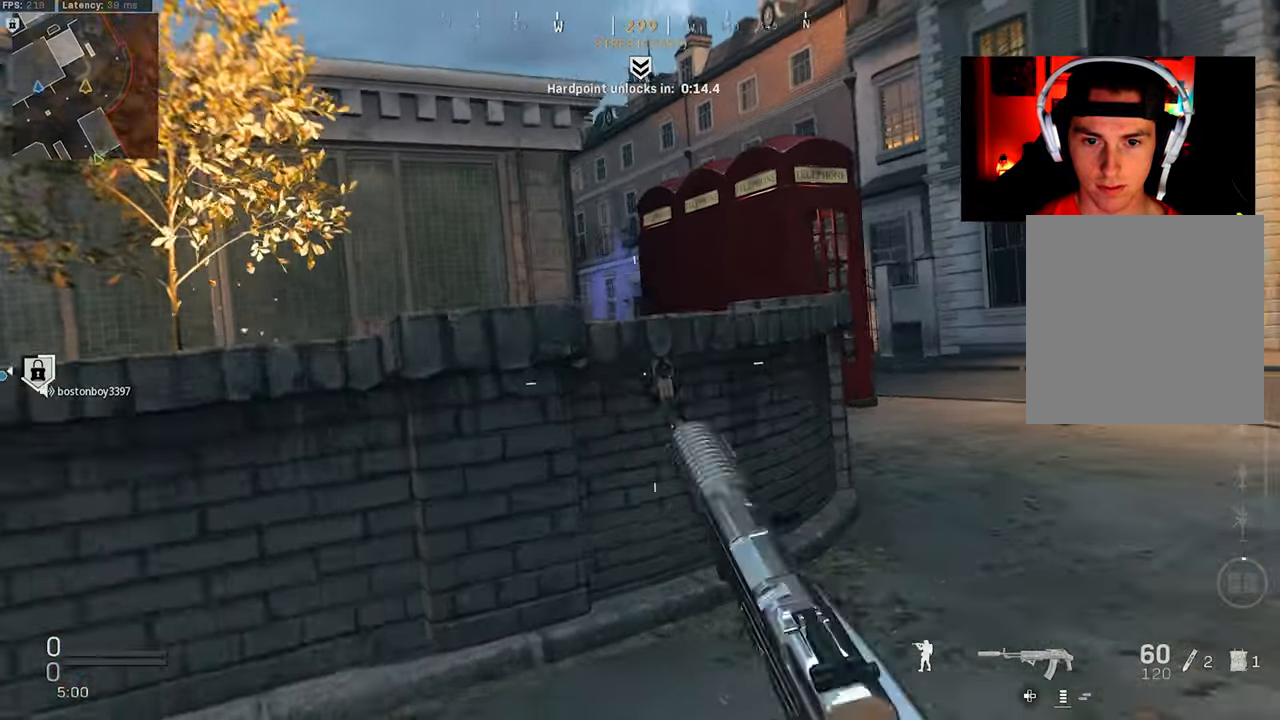
{"dt_ms": 500, "buttons": [], "left_stick": "up-right", "right_stick": "center", "events": [[84, "R3", "down"], [100, "left_stick", "right"], [134, "CROSS", "down"], [200, "CROSS", "up"], [250, "R3", "up"], [350, "left_stick", "up-right"]]}
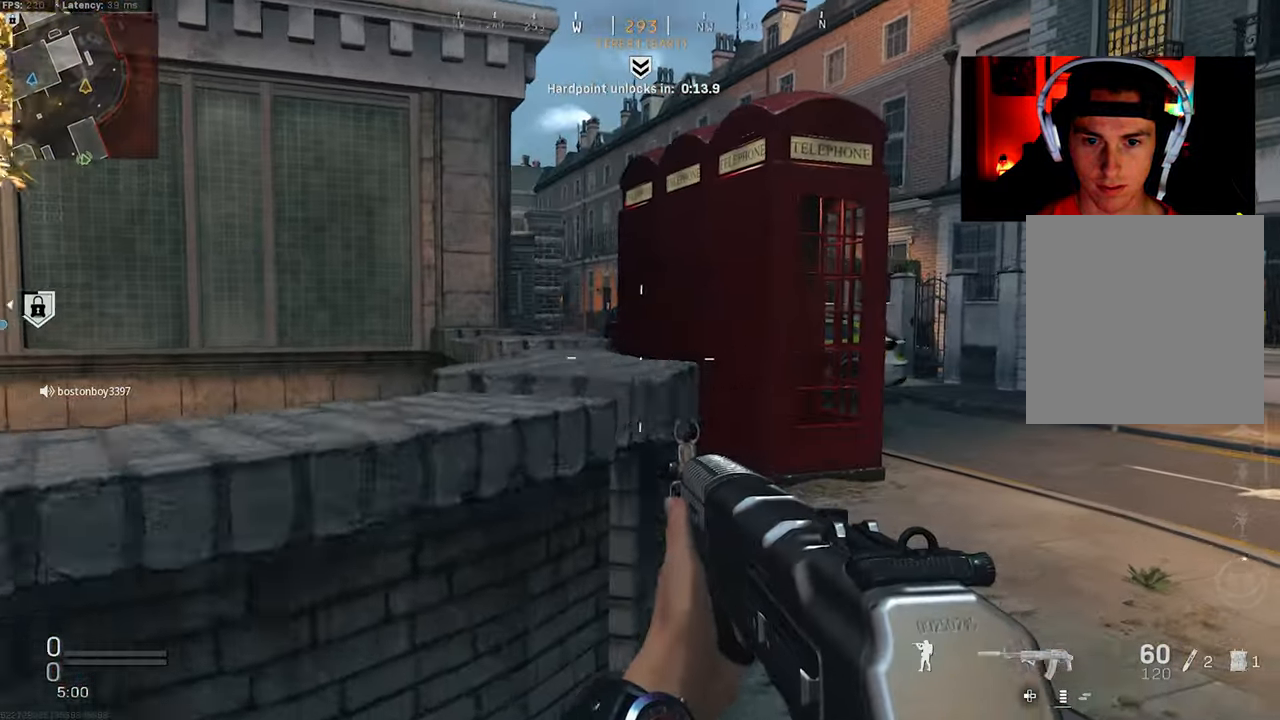
{"dt_ms": 500, "buttons": ["L3"], "left_stick": "up-right", "right_stick": "left", "events": [[117, "L3", "down"], [134, "right_stick", "right"], [184, "L3", "up"], [267, "L3", "down"], [284, "right_stick", "center"], [334, "right_stick", "left"]]}
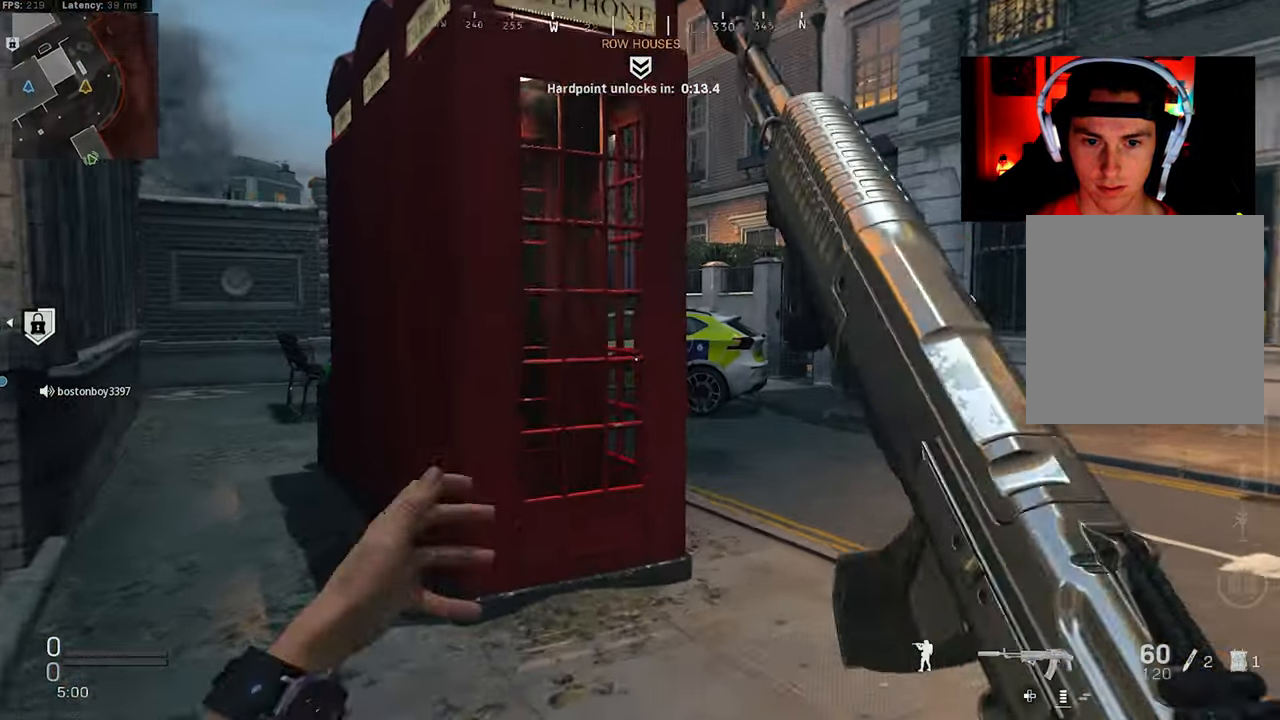
{"dt_ms": 500, "buttons": [], "left_stick": "up-right", "right_stick": "center", "events": [[84, "R3", "down"], [150, "R3", "up"], [234, "L3", "up"], [284, "R3", "down"], [317, "left_stick", "right"], [334, "CROSS", "down"], [350, "right_stick", "center"], [400, "CROSS", "up"], [417, "R3", "up"], [467, "left_stick", "up-right"]]}
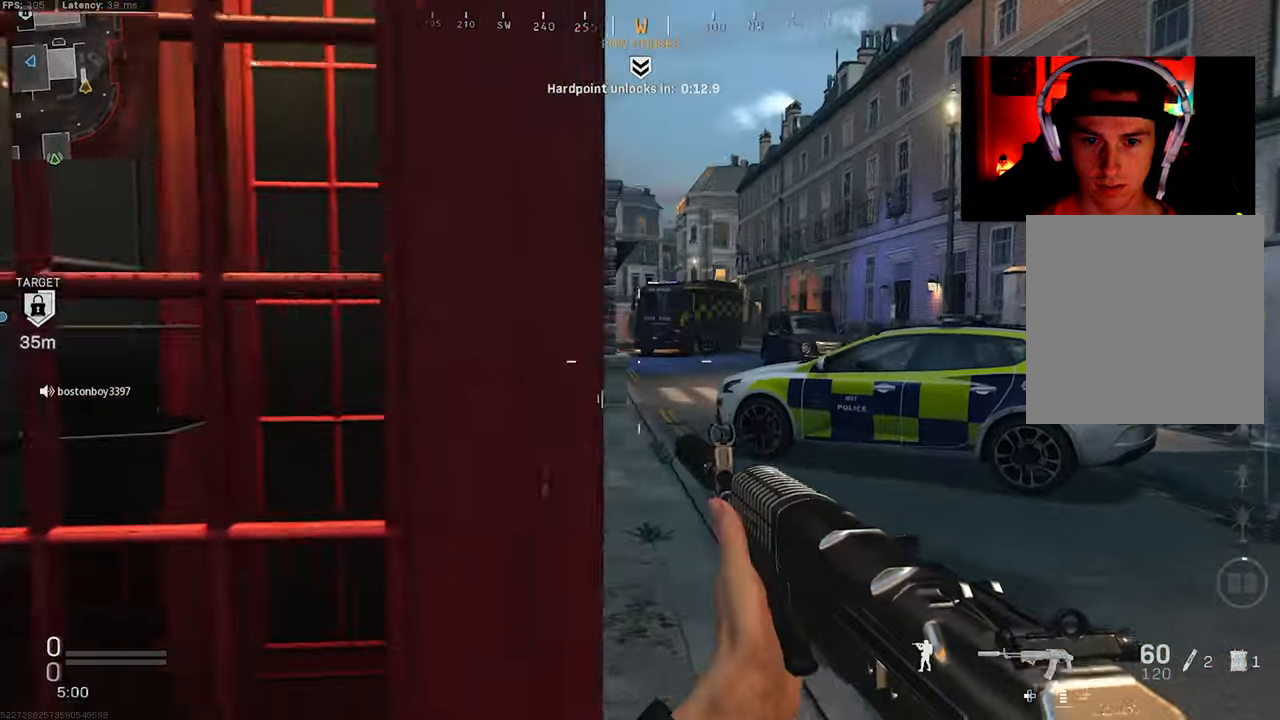
{"dt_ms": 500, "buttons": [], "left_stick": "up", "right_stick": "center", "events": [[67, "L3", "down"], [300, "left_stick", "up"], [317, "L3", "up"]]}
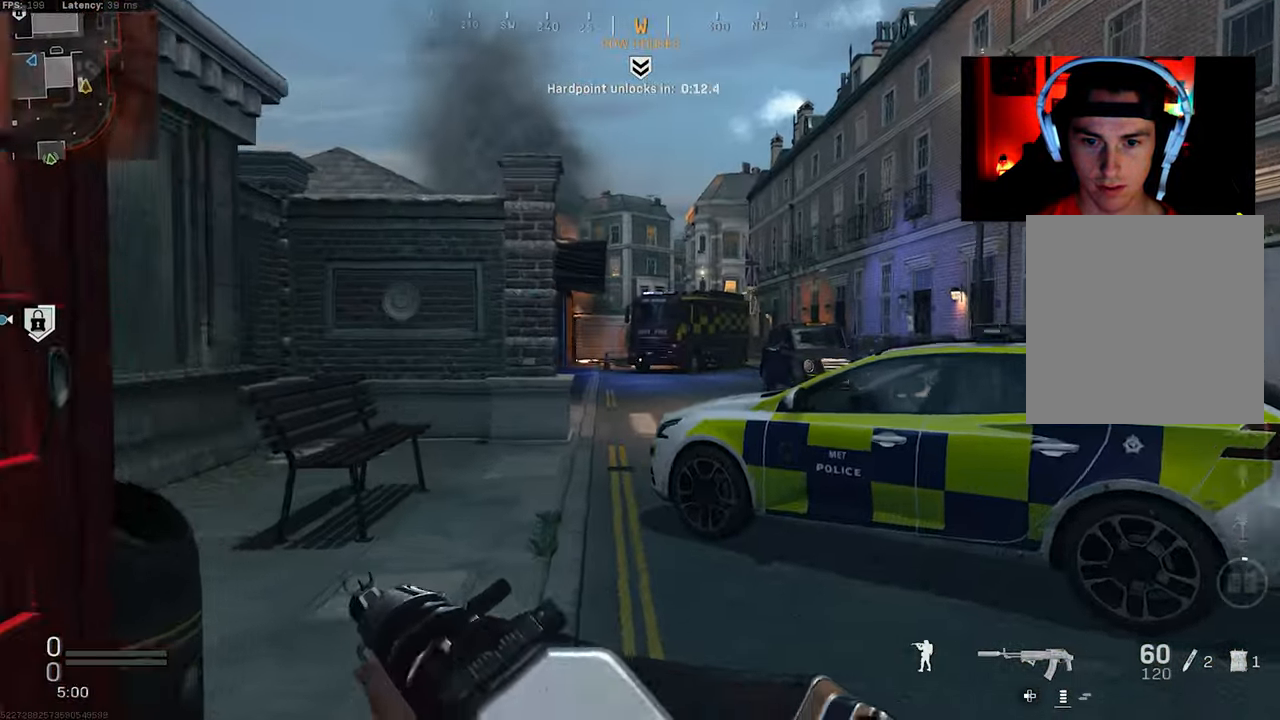
{"dt_ms": 500, "buttons": [], "left_stick": "up", "right_stick": "center", "events": []}
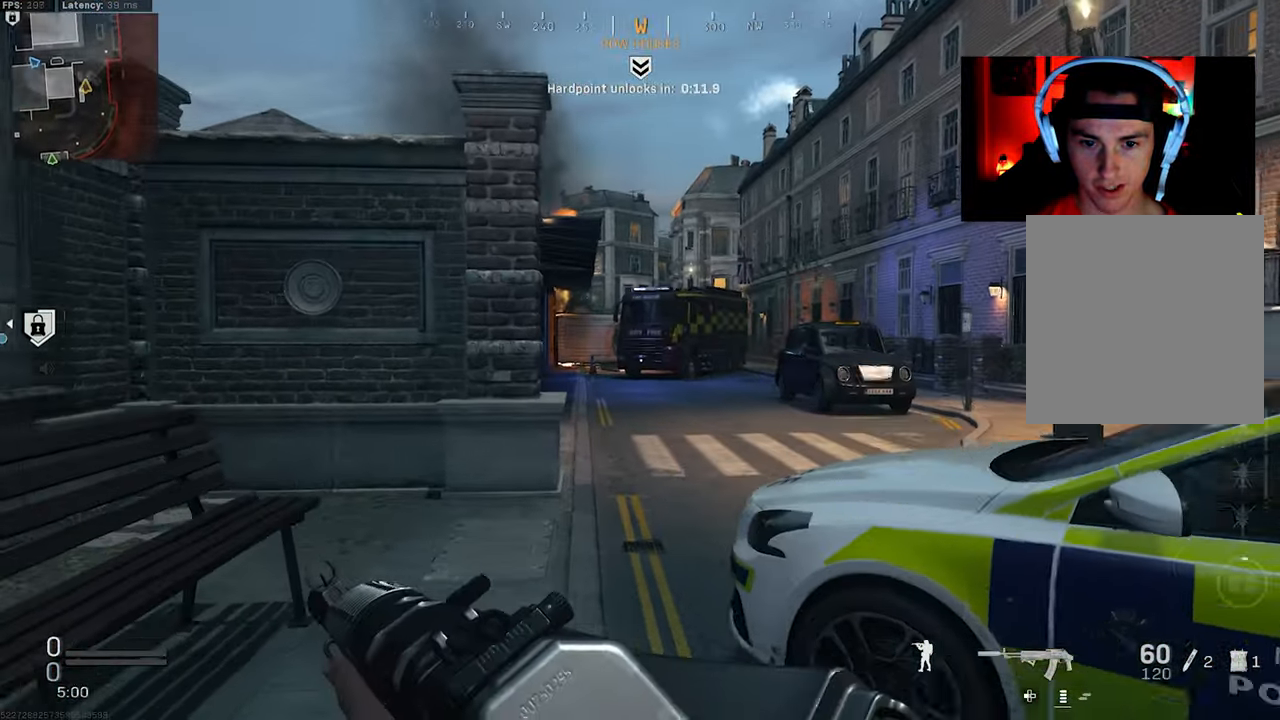
{"dt_ms": 500, "buttons": [], "left_stick": "up", "right_stick": "center", "events": []}
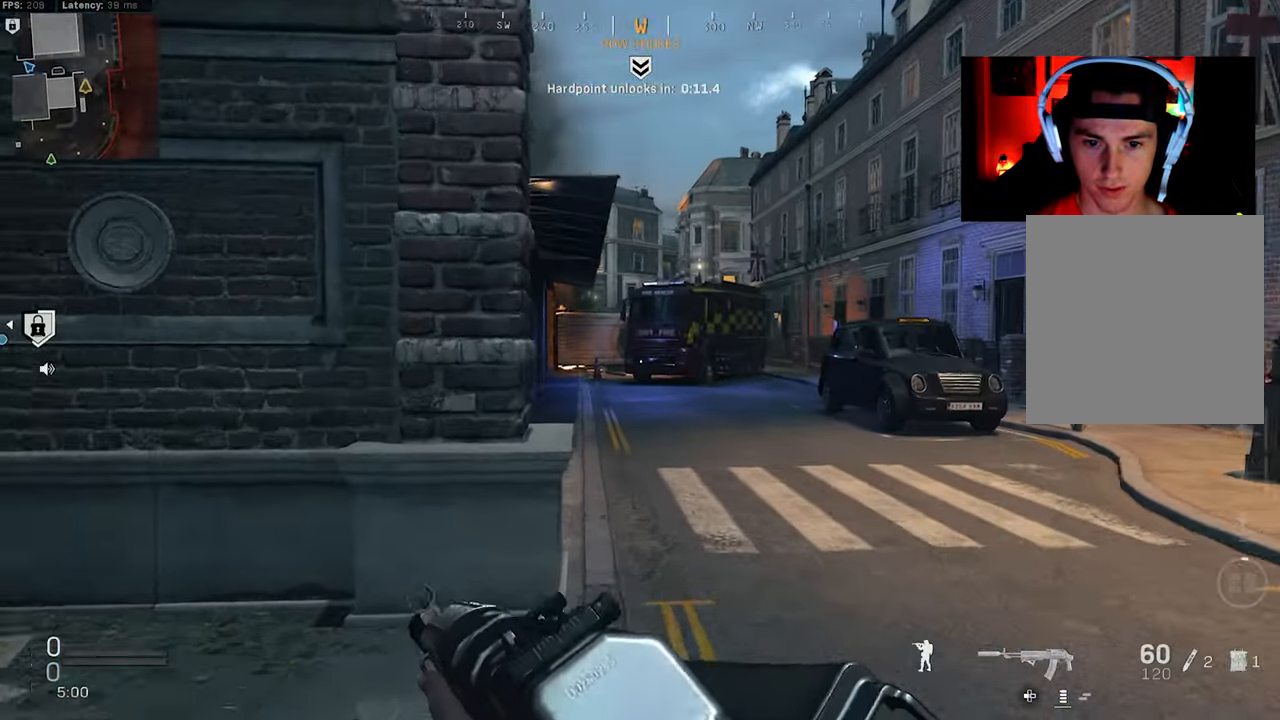
{"dt_ms": 500, "buttons": [], "left_stick": "up", "right_stick": "center", "events": []}
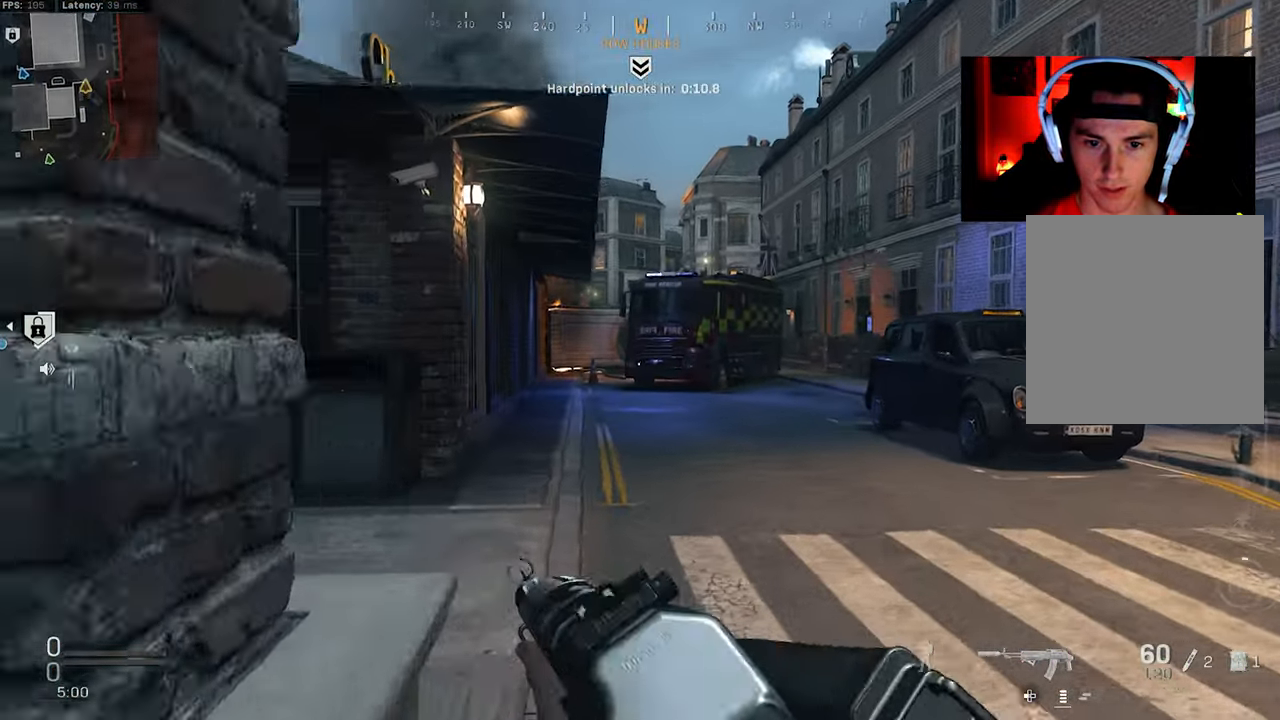
{"dt_ms": 500, "buttons": [], "left_stick": "left", "right_stick": "center", "events": [[84, "left_stick", "up-left"], [466, "left_stick", "left"]]}
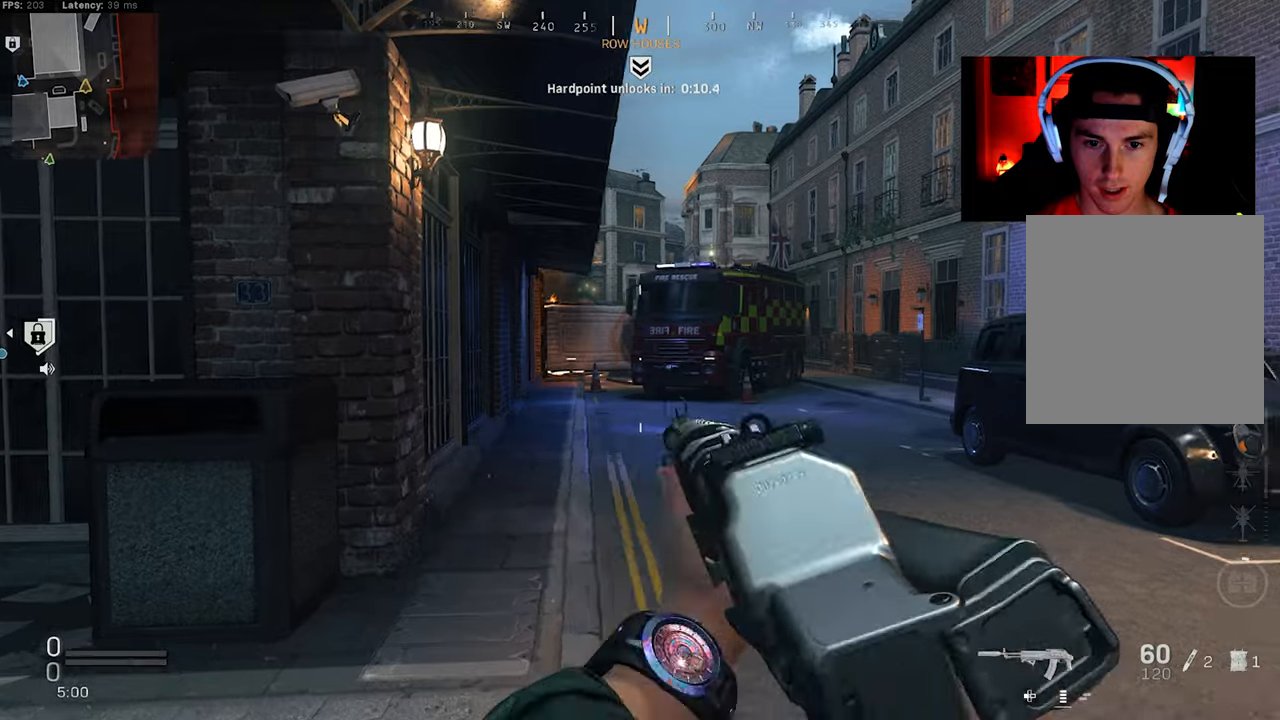
{"dt_ms": 1000, "buttons": ["L2"], "left_stick": "up", "right_stick": "center"}
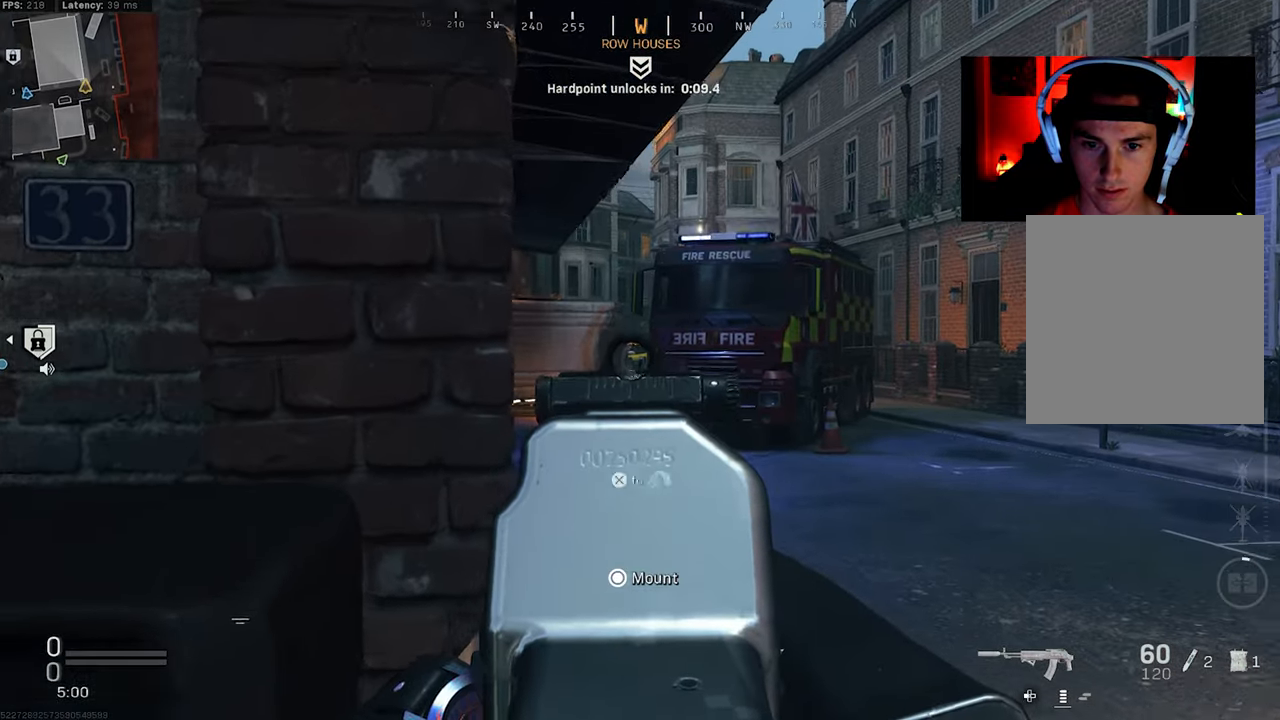
{"dt_ms": 500, "buttons": [], "left_stick": "up", "right_stick": "center", "events": [[233, "L2", "up"], [283, "L3", "down"], [416, "L3", "up"]]}
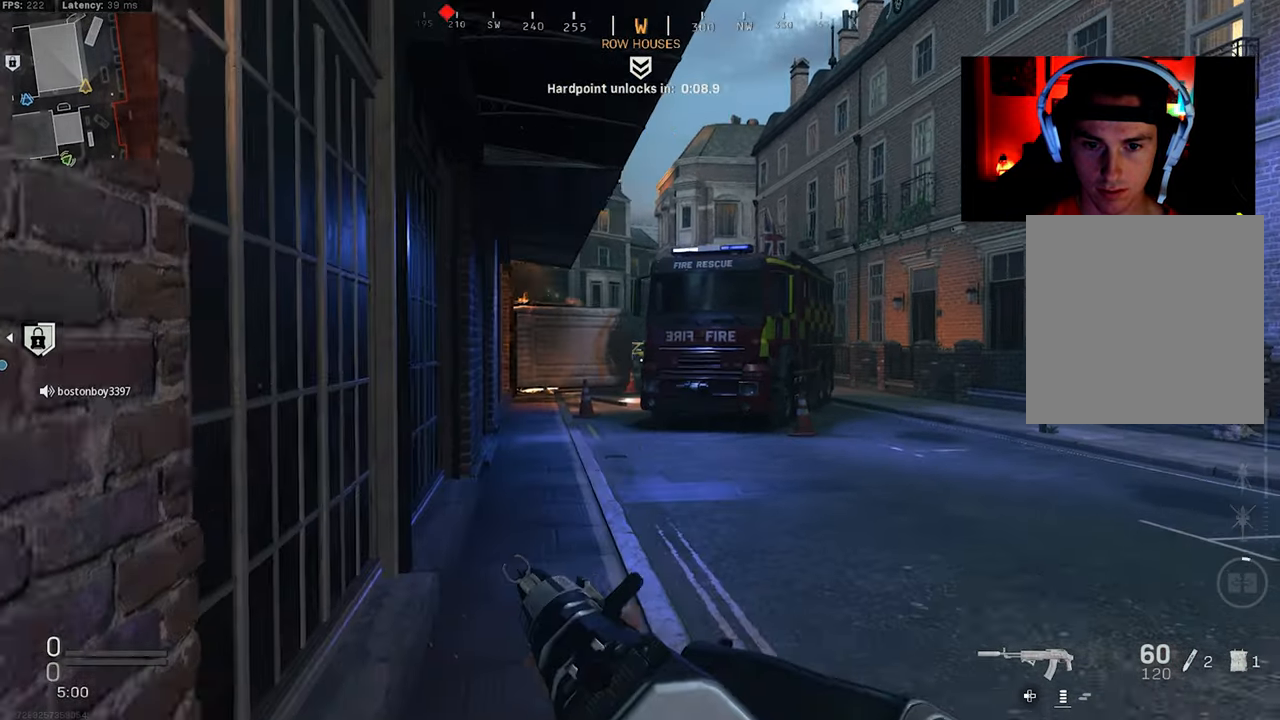
{"dt_ms": 500, "buttons": [], "left_stick": "up", "right_stick": "center", "events": []}
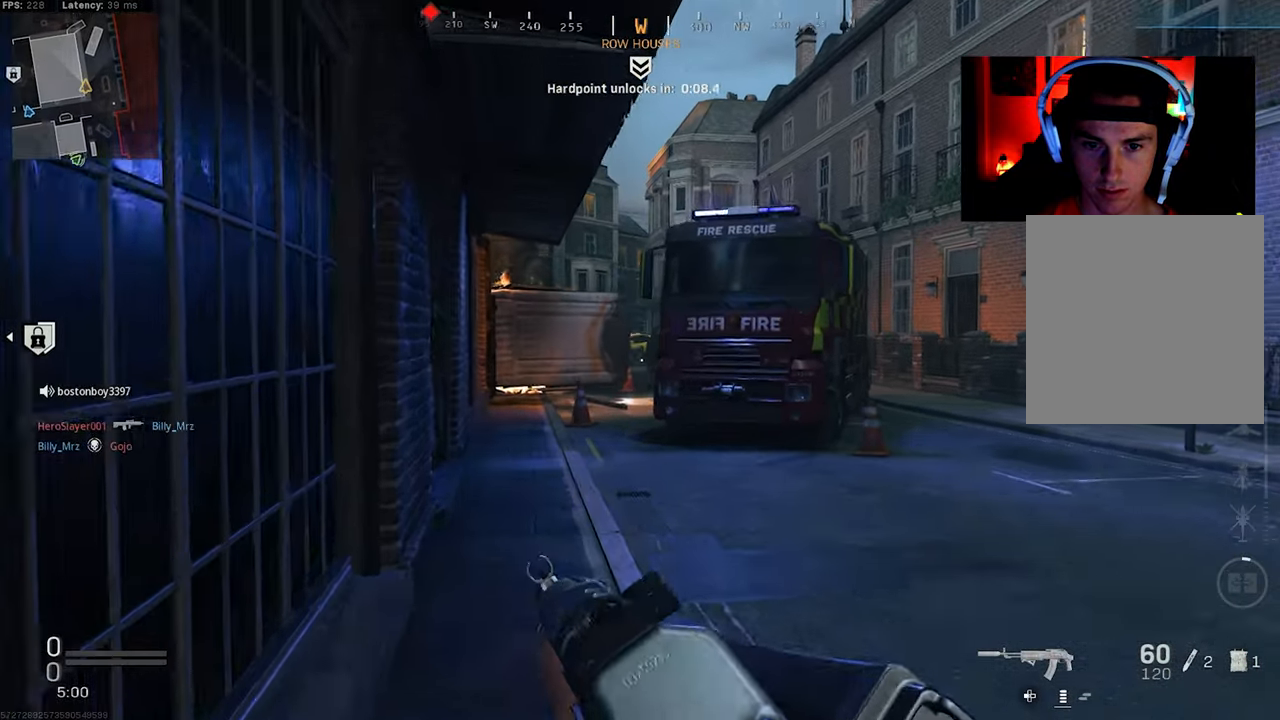
{"dt_ms": 500, "buttons": [], "left_stick": "up", "right_stick": "center", "events": []}
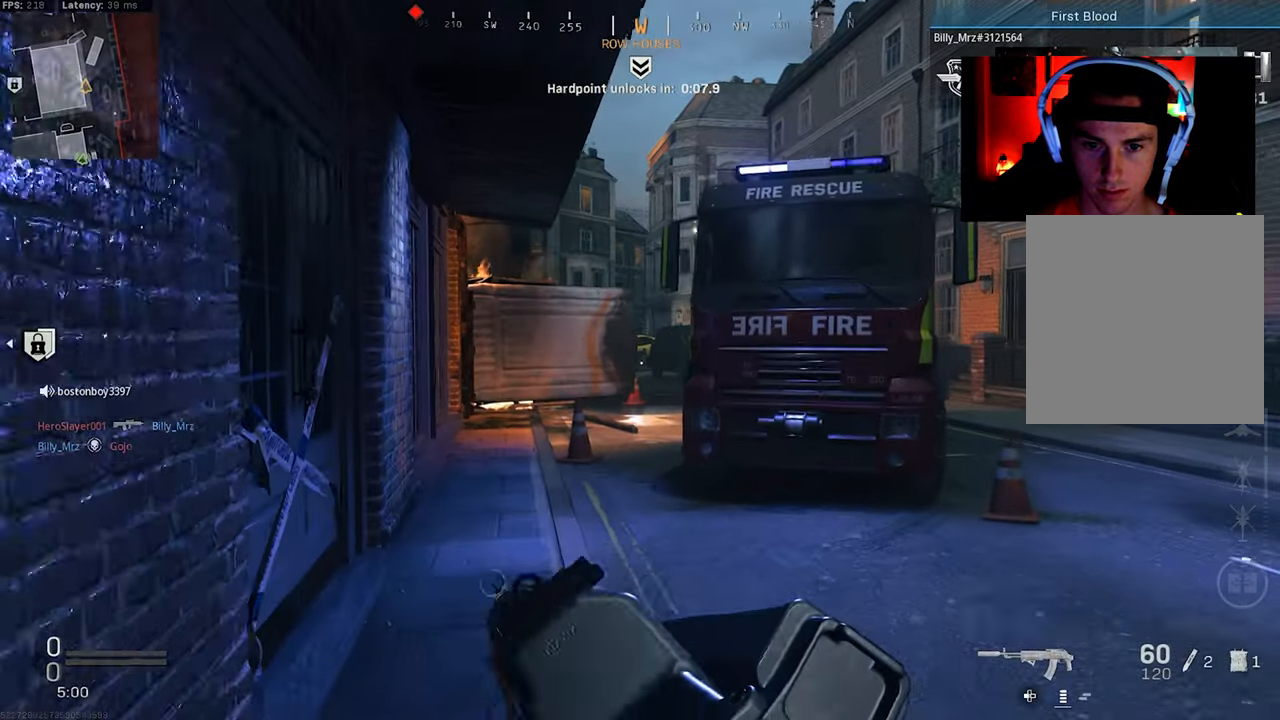
{"dt_ms": 500, "buttons": [], "left_stick": "up", "right_stick": "center", "events": []}
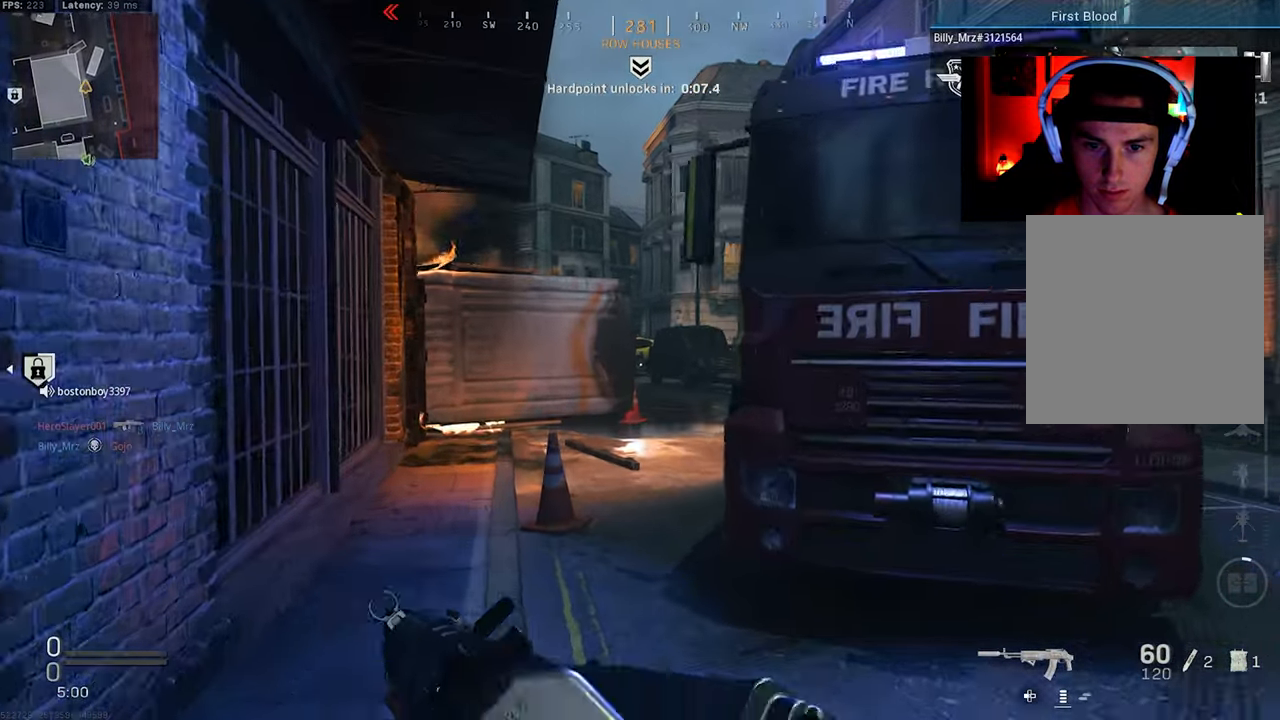
{"dt_ms": 500, "buttons": ["R3"], "left_stick": "up", "right_stick": "center", "events": [[466, "R3", "down"]]}
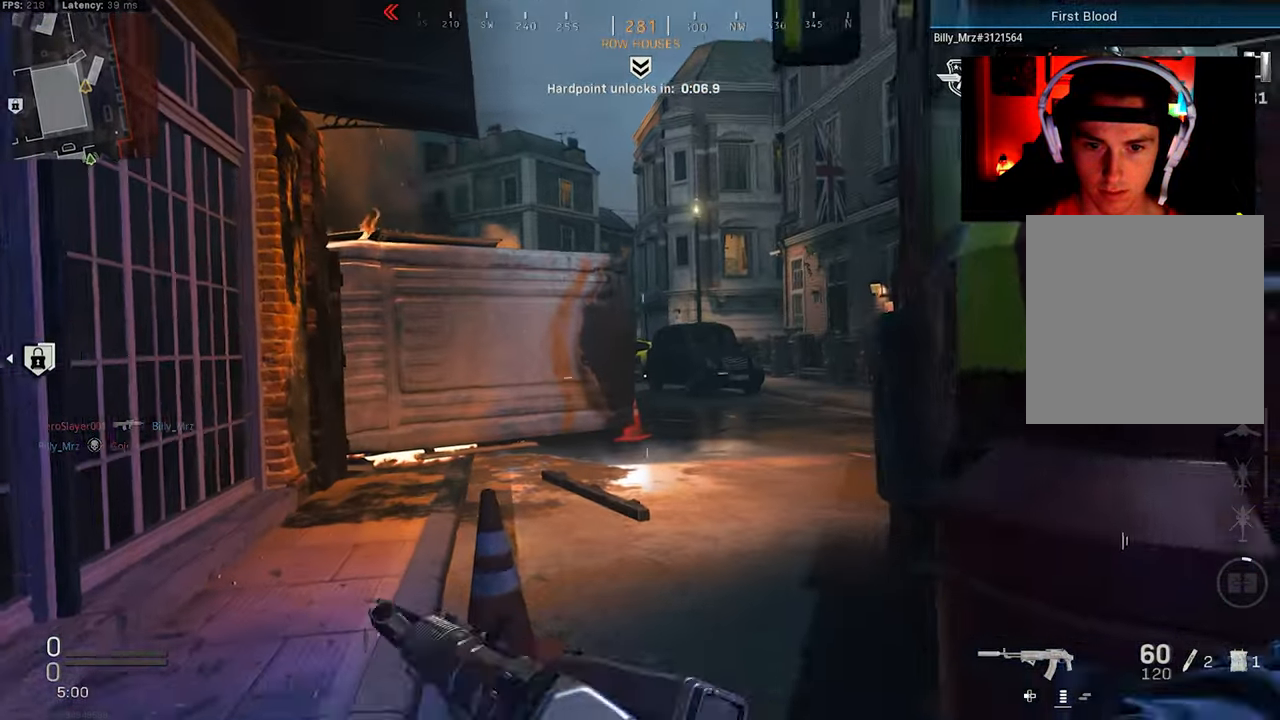
{"dt_ms": 500, "buttons": ["L3"], "left_stick": "up-right", "right_stick": "left", "events": [[50, "R3", "up"], [183, "R3", "down"], [233, "CROSS", "down"], [266, "left_stick", "right"], [333, "CROSS", "up"], [366, "R3", "up"], [366, "right_stick", "left"], [383, "left_stick", "up-right"], [483, "L3", "down"]]}
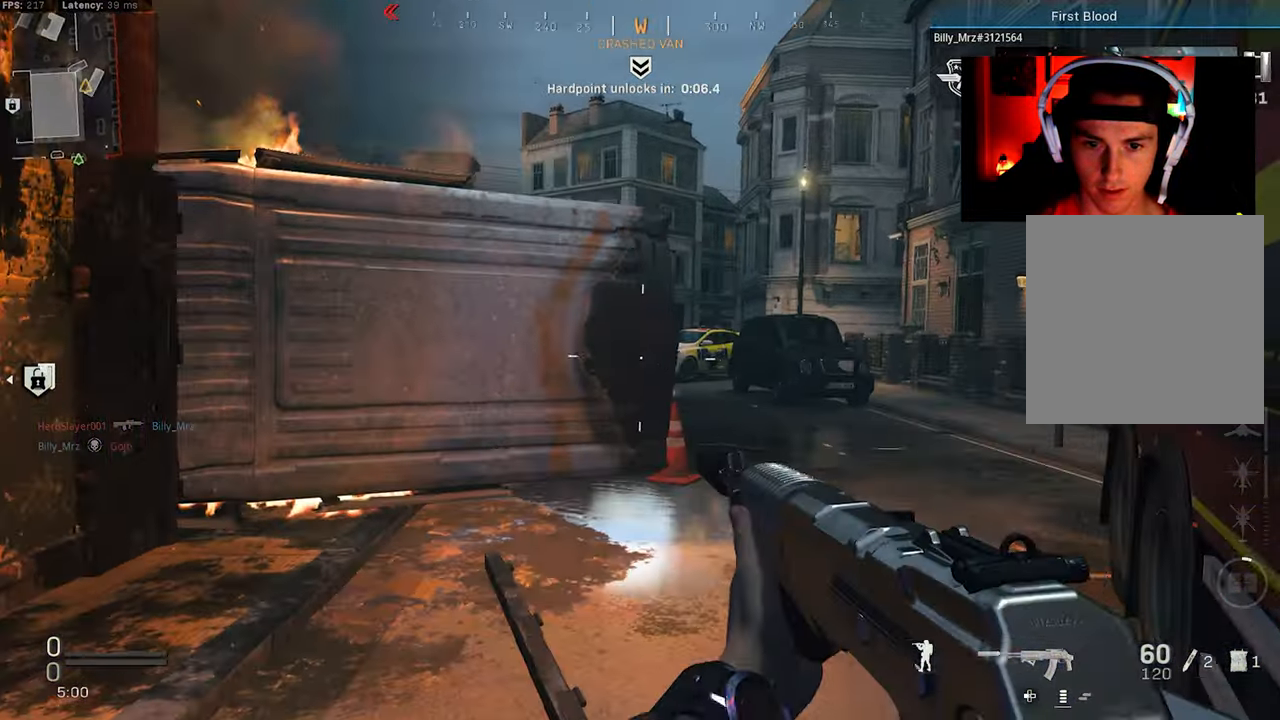
{"dt_ms": 500, "buttons": [], "left_stick": "right", "right_stick": "center", "events": [[83, "right_stick", "center"], [200, "L3", "up"], [383, "left_stick", "right"]]}
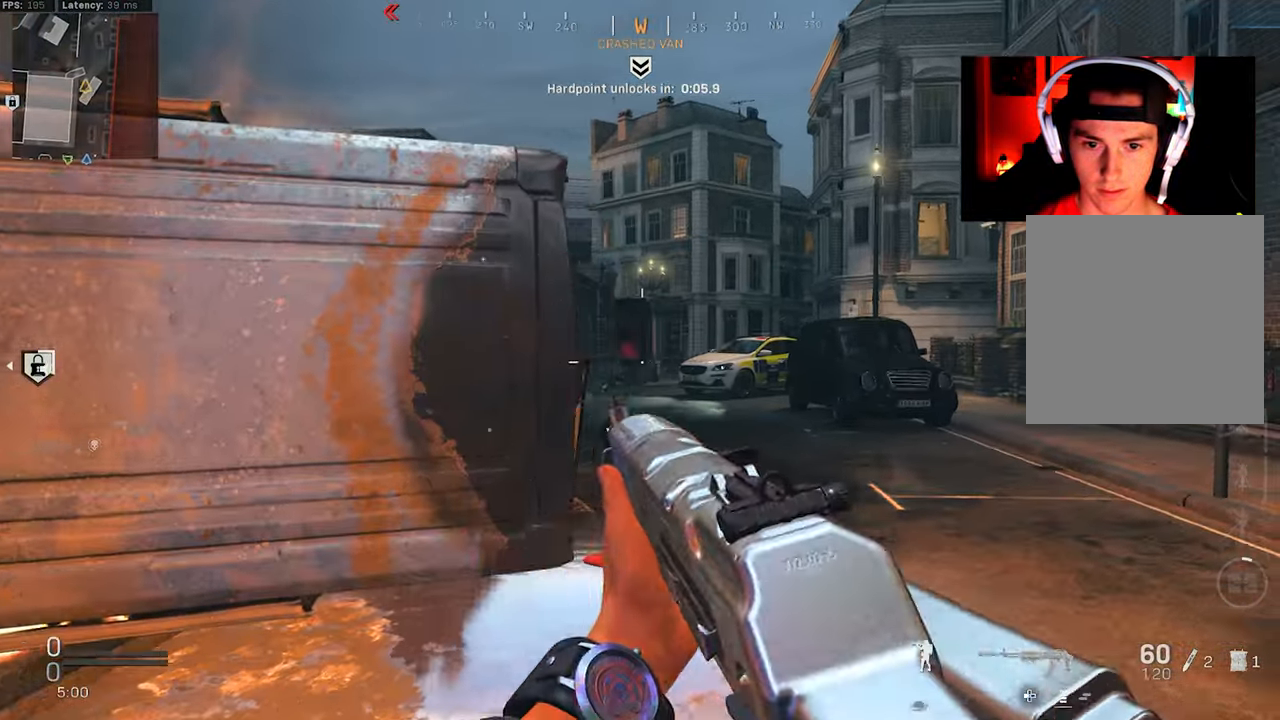
{"dt_ms": 500, "buttons": [], "left_stick": "up", "right_stick": "left", "events": [[100, "left_stick", "up"], [200, "L3", "down"], [250, "right_stick", "left"], [266, "L3", "up"], [366, "L3", "down"], [466, "L3", "up"]]}
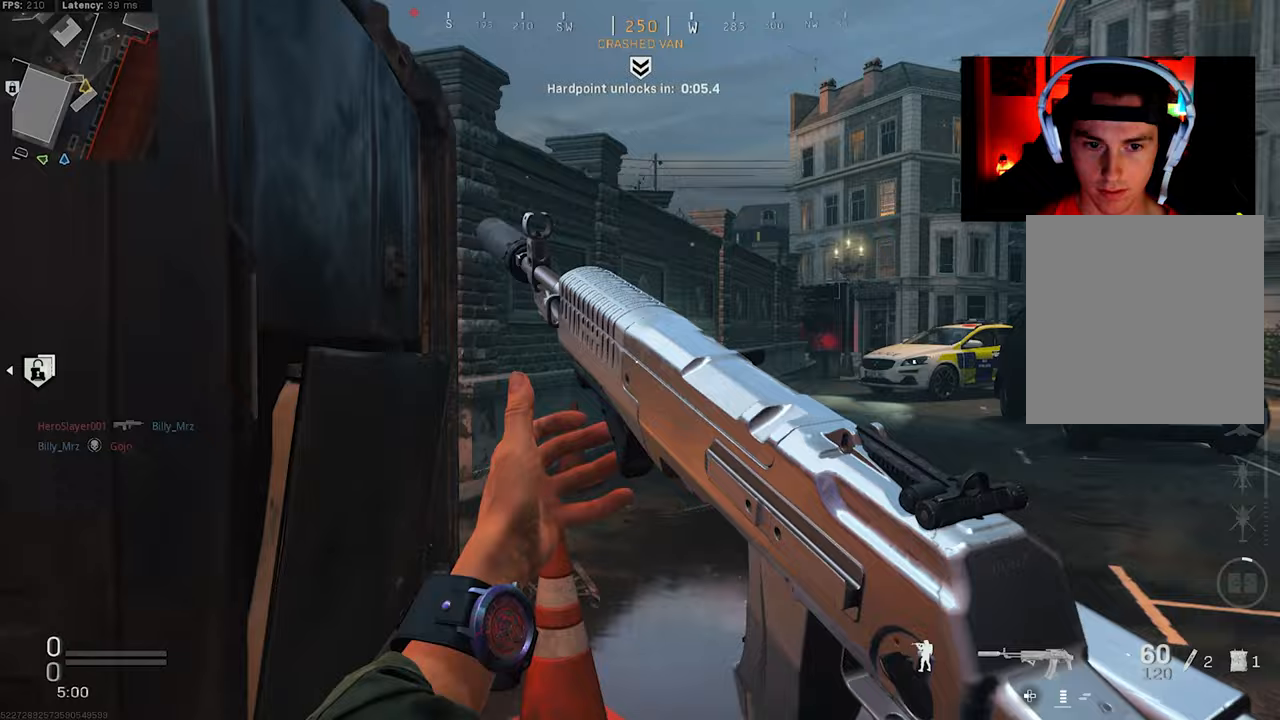
{"dt_ms": 500, "buttons": ["L2"], "left_stick": "right", "right_stick": "left", "events": [[50, "L3", "down"], [133, "R3", "down"], [250, "R3", "up"], [267, "L3", "up"], [267, "left_stick", "up-right"], [350, "L2", "down"], [350, "R3", "down"], [383, "CROSS", "down"], [417, "left_stick", "right"], [433, "L1", "down"], [467, "CROSS", "up"], [483, "L1", "up"], [483, "R3", "up"]]}
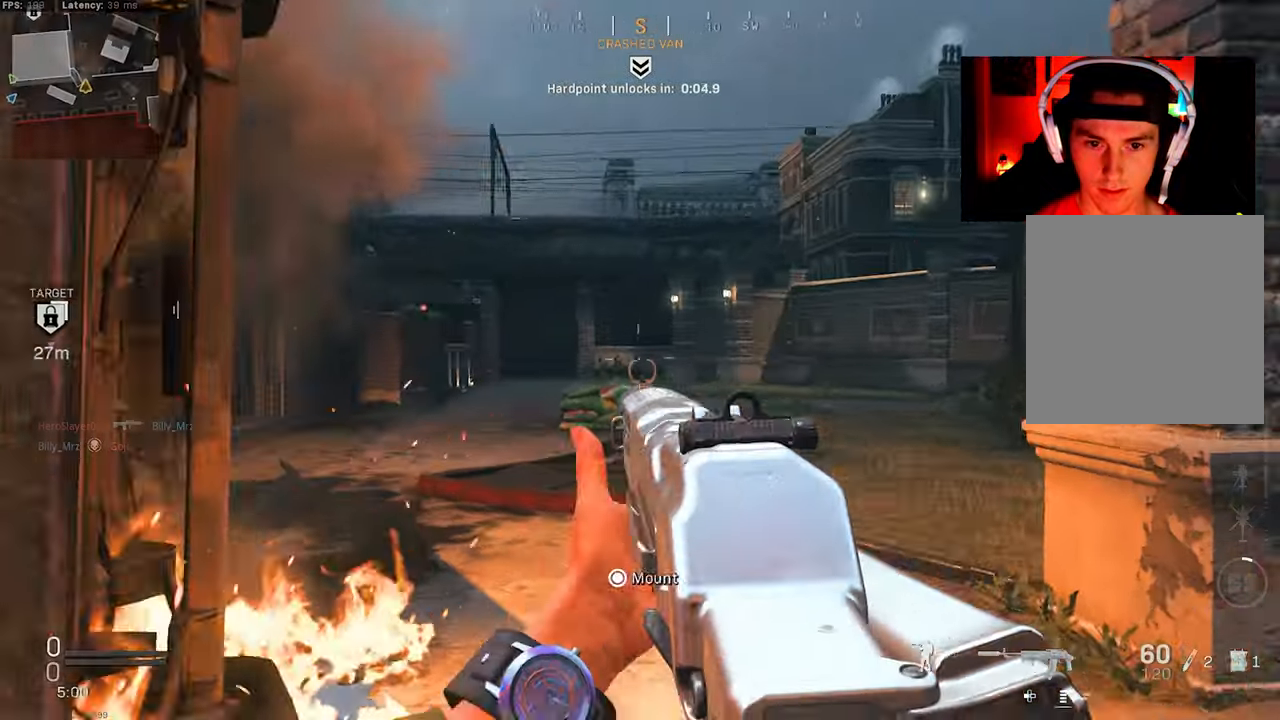
{"dt_ms": 500, "buttons": ["L1", "L2"], "left_stick": "right", "right_stick": "center", "events": [[367, "right_stick", "center"], [500, "L1", "down"]]}
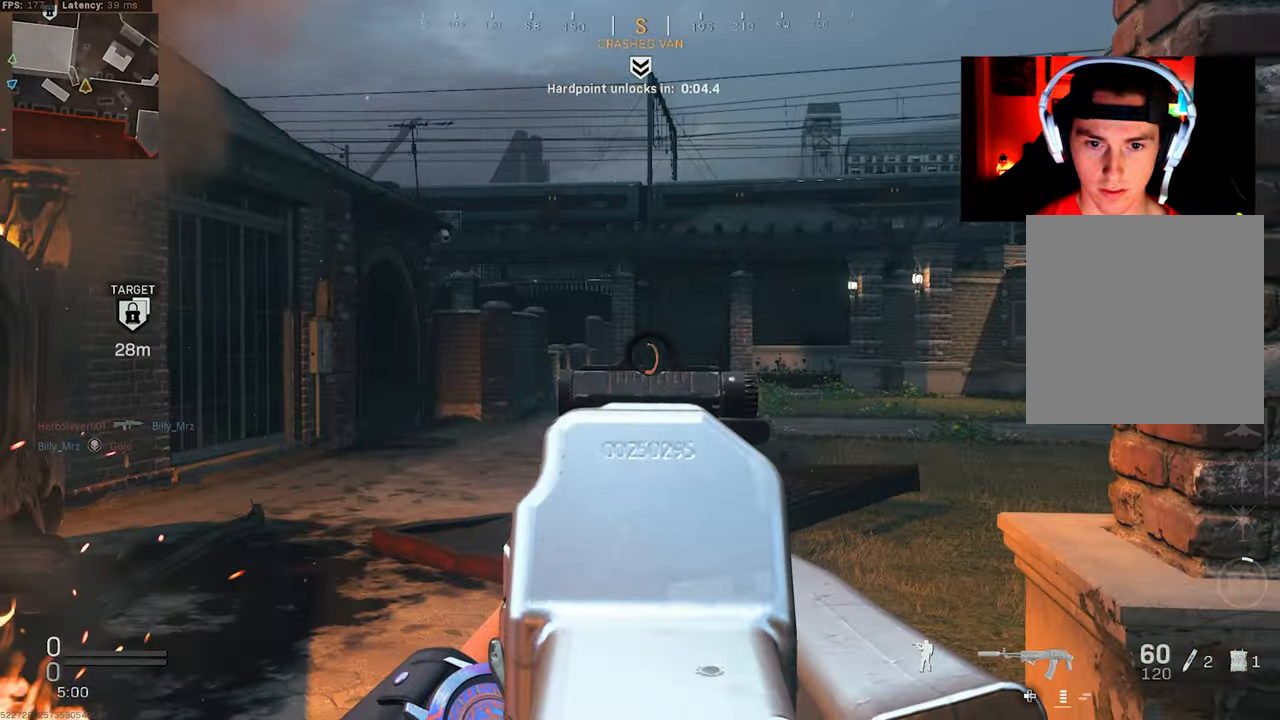
{"dt_ms": 500, "buttons": ["L2"], "left_stick": "up", "right_stick": "center", "events": [[150, "L1", "up"], [183, "left_stick", "up-left"], [183, "right_stick", "right"], [400, "right_stick", "center"], [500, "left_stick", "up"]]}
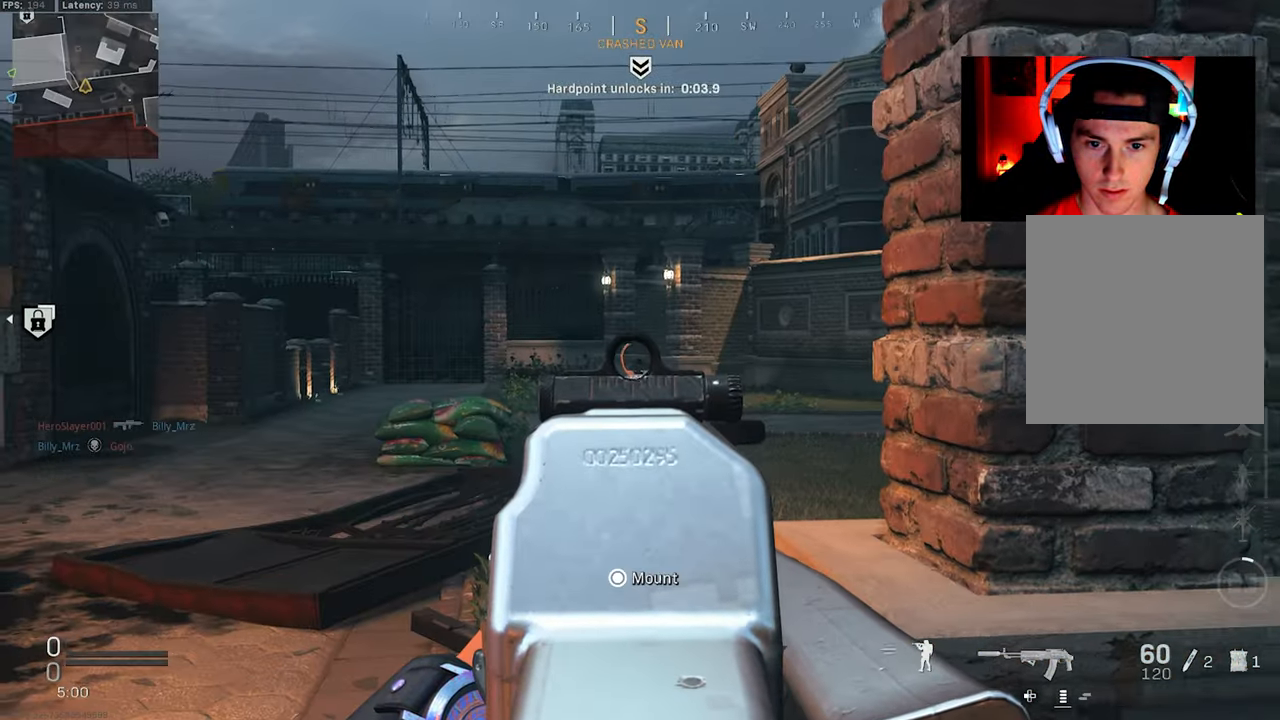
{"dt_ms": 500, "buttons": ["L1", "L2"], "left_stick": "up", "right_stick": "center"}
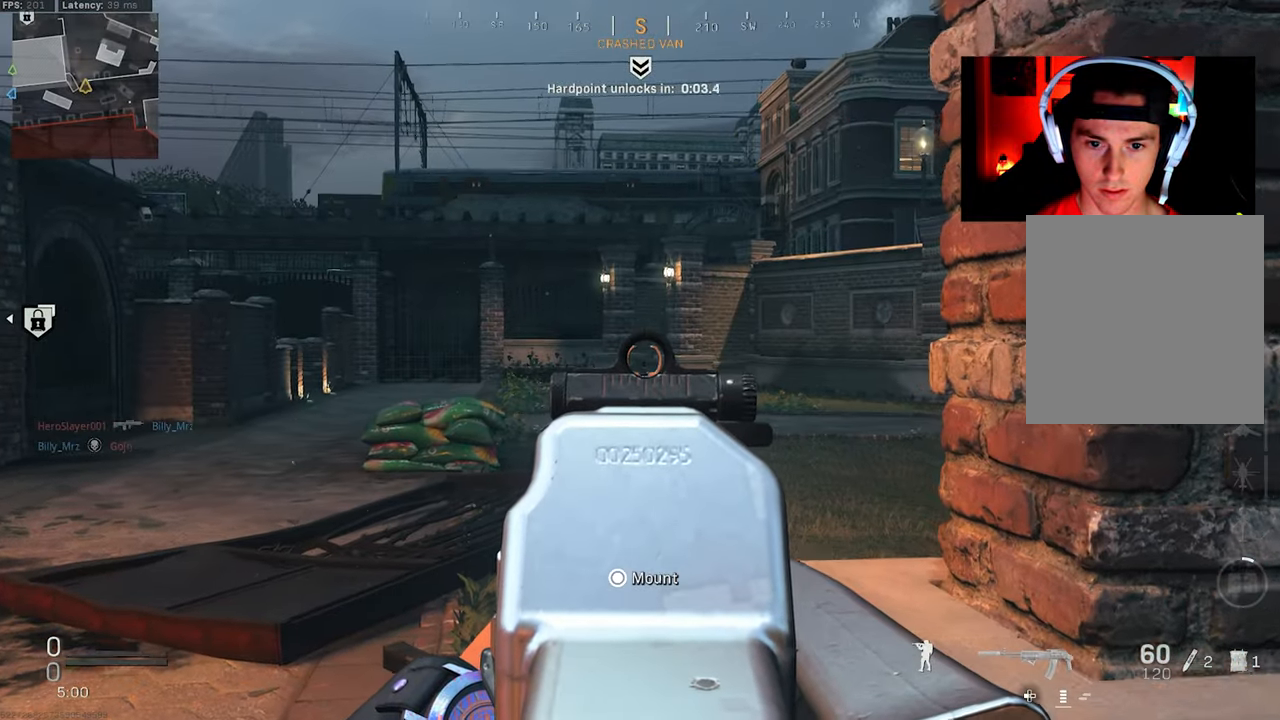
{"dt_ms": 500, "buttons": ["L2", "R2"], "left_stick": "right", "right_stick": "down-left", "events": [[217, "L1", "up"], [283, "R2", "down"], [283, "right_stick", "left"], [317, "left_stick", "right"], [450, "right_stick", "down-left"]]}
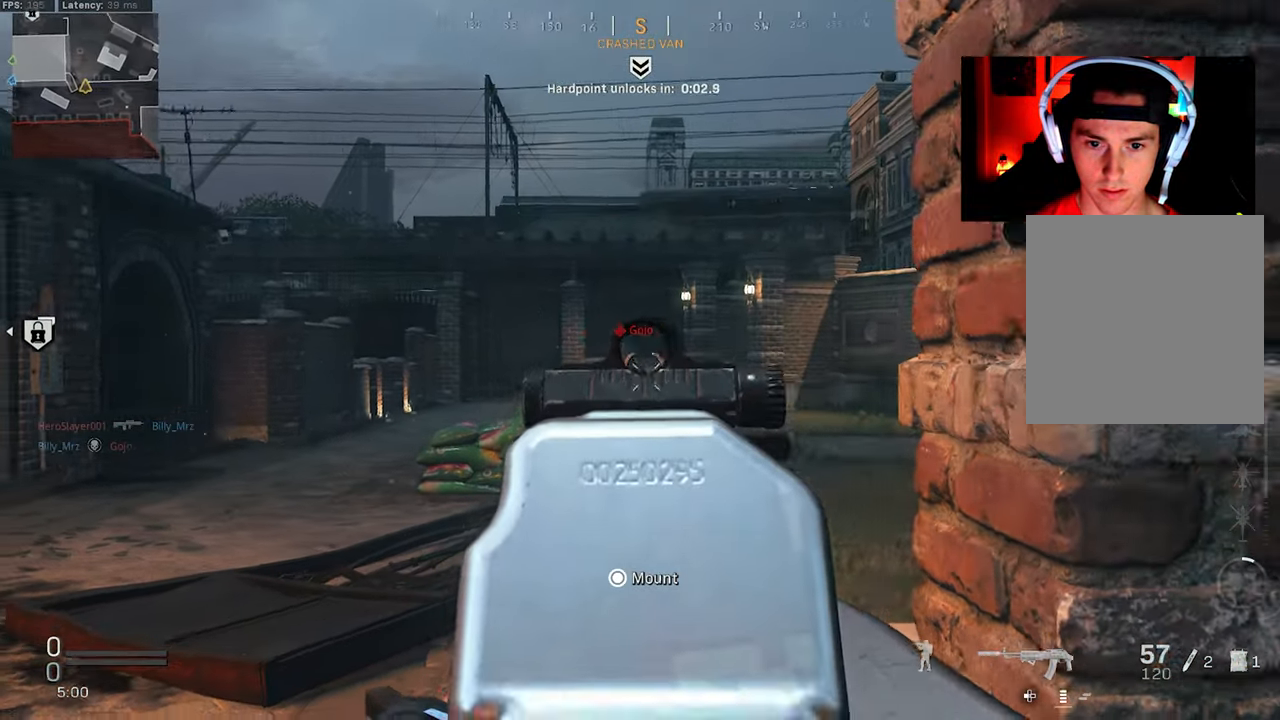
{"dt_ms": 500, "buttons": ["R2"], "left_stick": "down-right", "right_stick": "left", "events": [[67, "left_stick", "center"], [233, "right_stick", "left"], [333, "right_stick", "center"], [400, "L1", "down"], [433, "left_stick", "down-right"], [450, "L1", "up"], [450, "right_stick", "left"], [483, "L2", "up"]]}
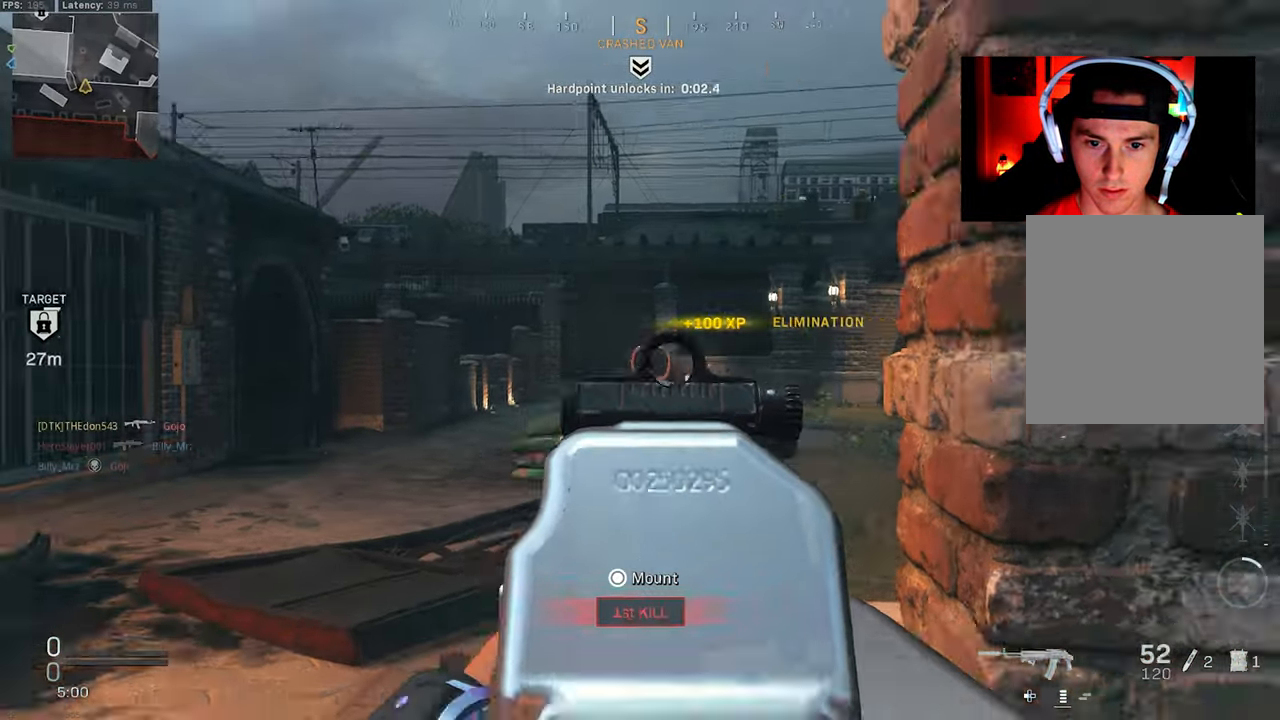
{"dt_ms": 500, "buttons": [], "left_stick": "up-right", "right_stick": "center", "events": [[17, "R2", "up"], [67, "right_stick", "right"], [233, "left_stick", "up-right"], [350, "L3", "down"], [433, "L3", "up"], [450, "right_stick", "center"]]}
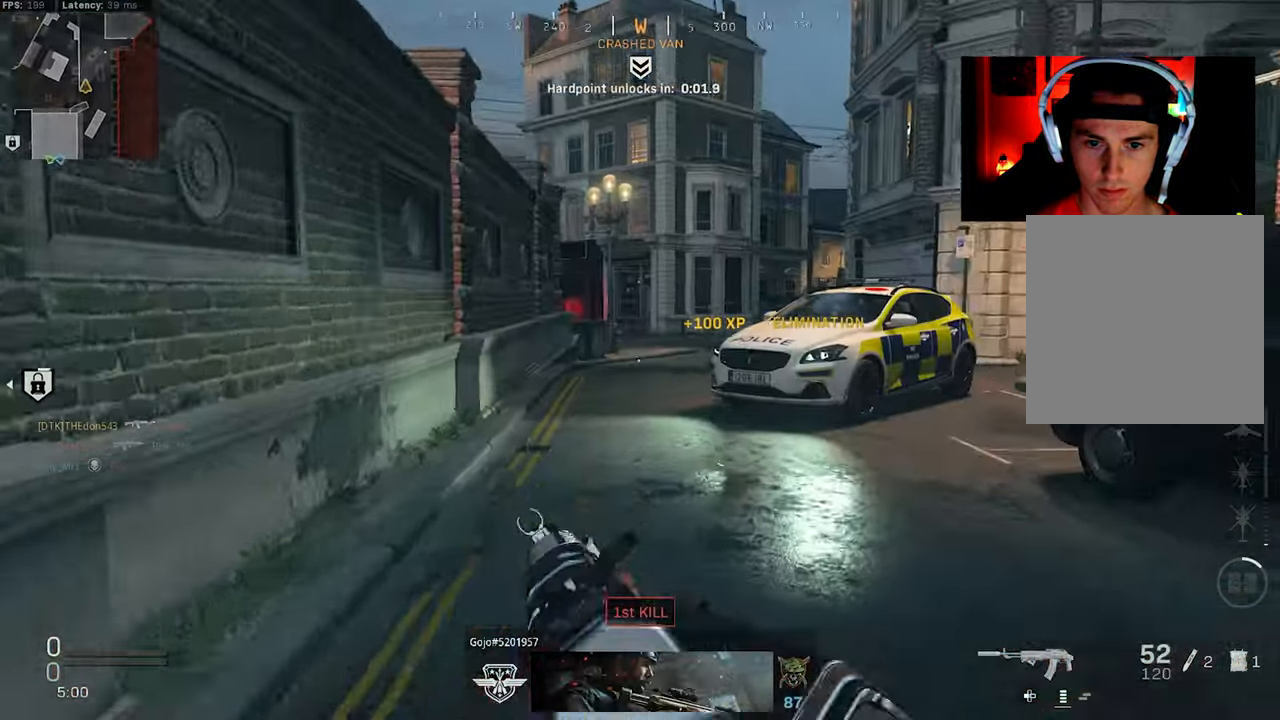
{"dt_ms": 500, "buttons": [], "left_stick": "up-right", "right_stick": "right", "events": [[17, "L3", "down"], [267, "L3", "up"], [450, "right_stick", "right"]]}
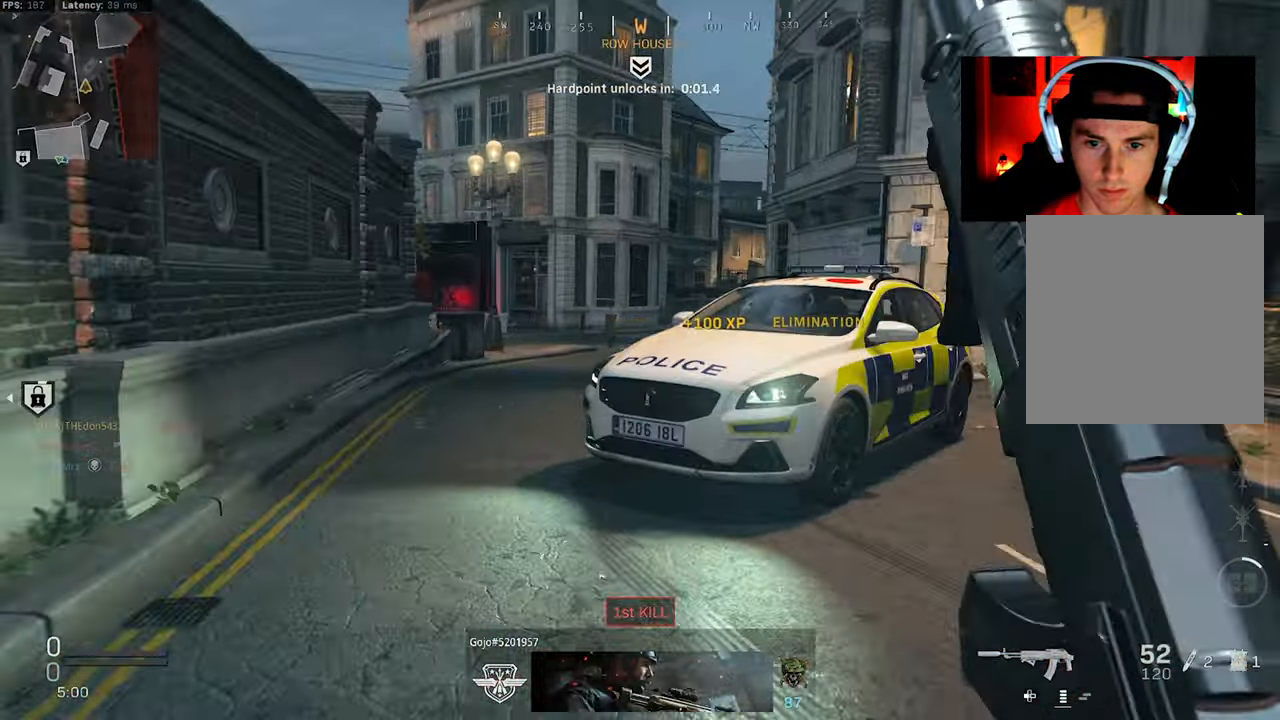
{"dt_ms": 500, "buttons": [], "left_stick": "up-right", "right_stick": "center", "events": [[167, "right_stick", "center"]]}
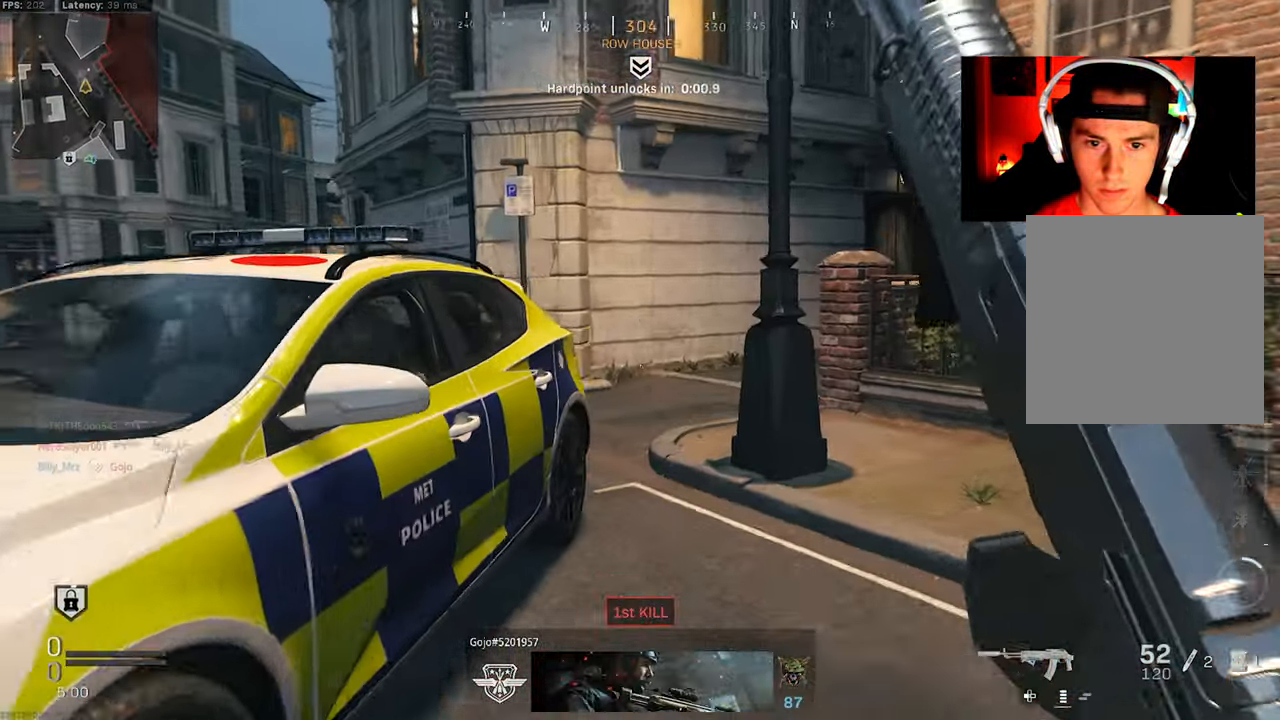
{"dt_ms": 500, "buttons": ["R3"], "left_stick": "up-right", "right_stick": "left", "events": [[17, "R3", "down"], [17, "right_stick", "left"], [100, "R3", "up"], [350, "R3", "down"], [383, "CROSS", "down"], [483, "CROSS", "up"]]}
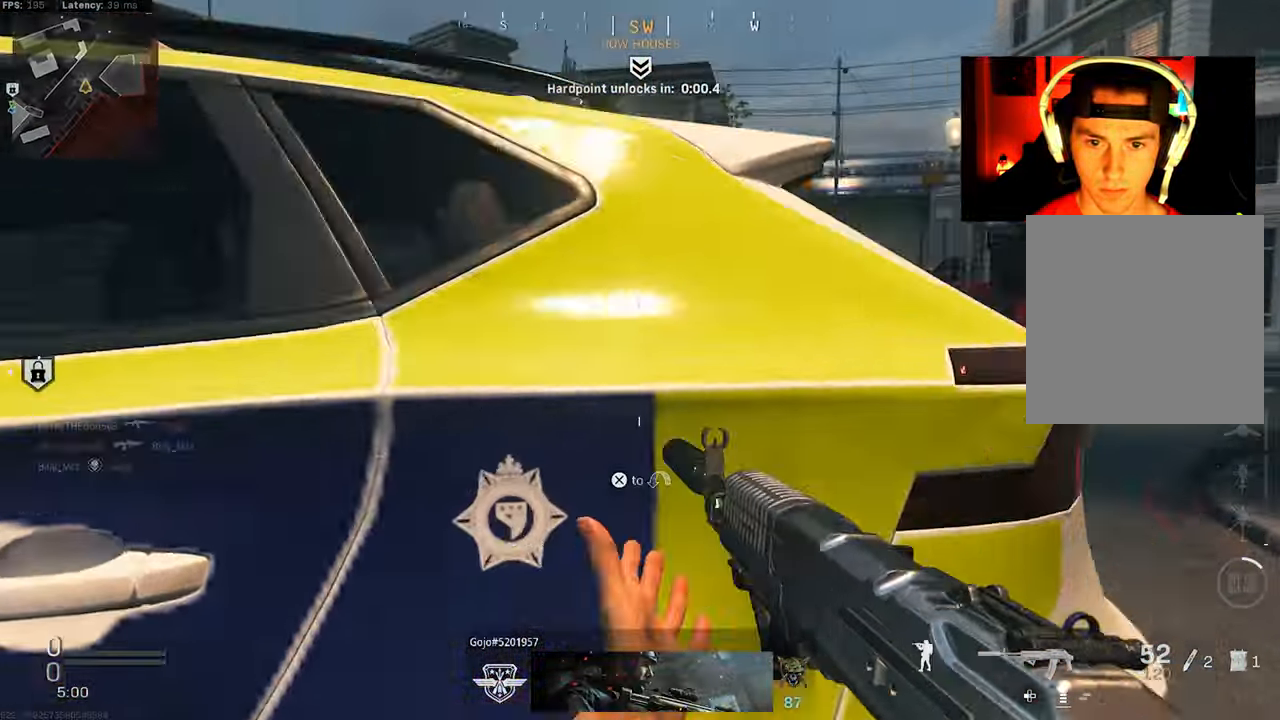
{"dt_ms": 500, "buttons": [], "left_stick": "up-right", "right_stick": "center", "events": [[17, "R3", "up"], [67, "right_stick", "up-left"], [184, "right_stick", "center"]]}